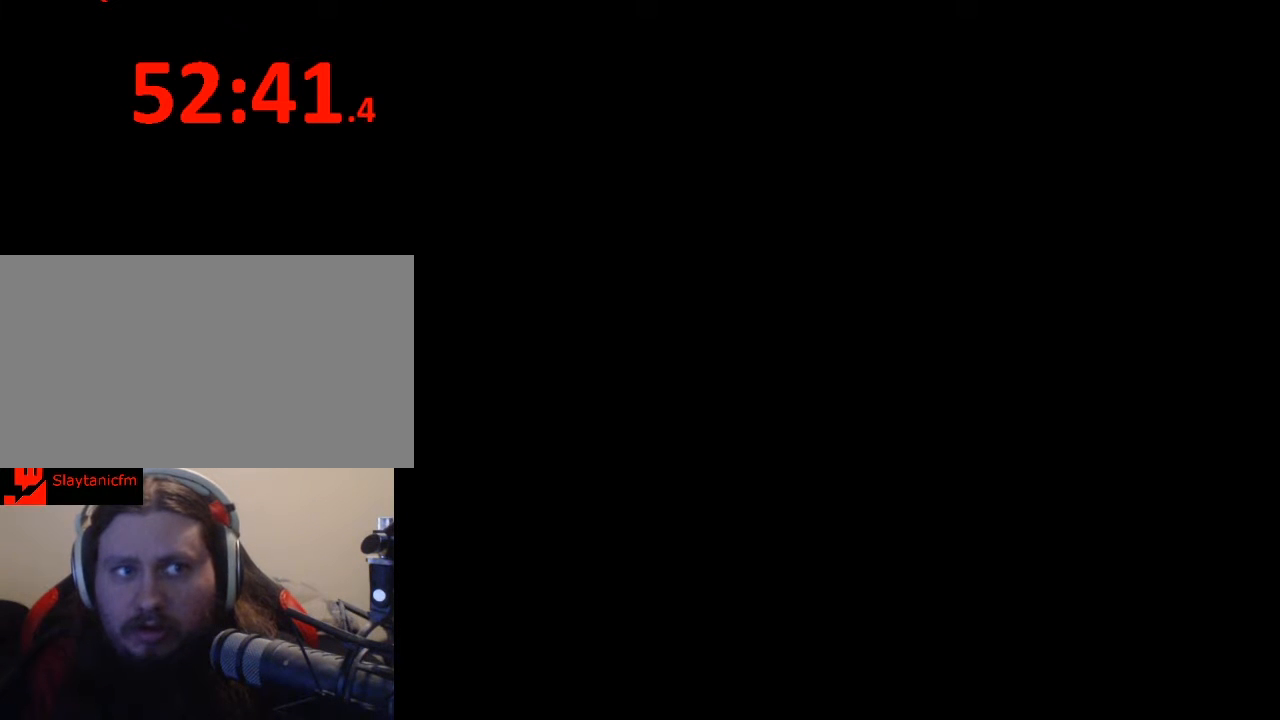
Gameplay with a controller (Nintendo layout); each line is a JSON object with the inputs held at the frame after it. "events" lists button and stick changes between this image and that frame as [ms after this image, input, new state], when the widget could be followed in between. Not read: L3 R3.
{"buttons": [], "events": []}
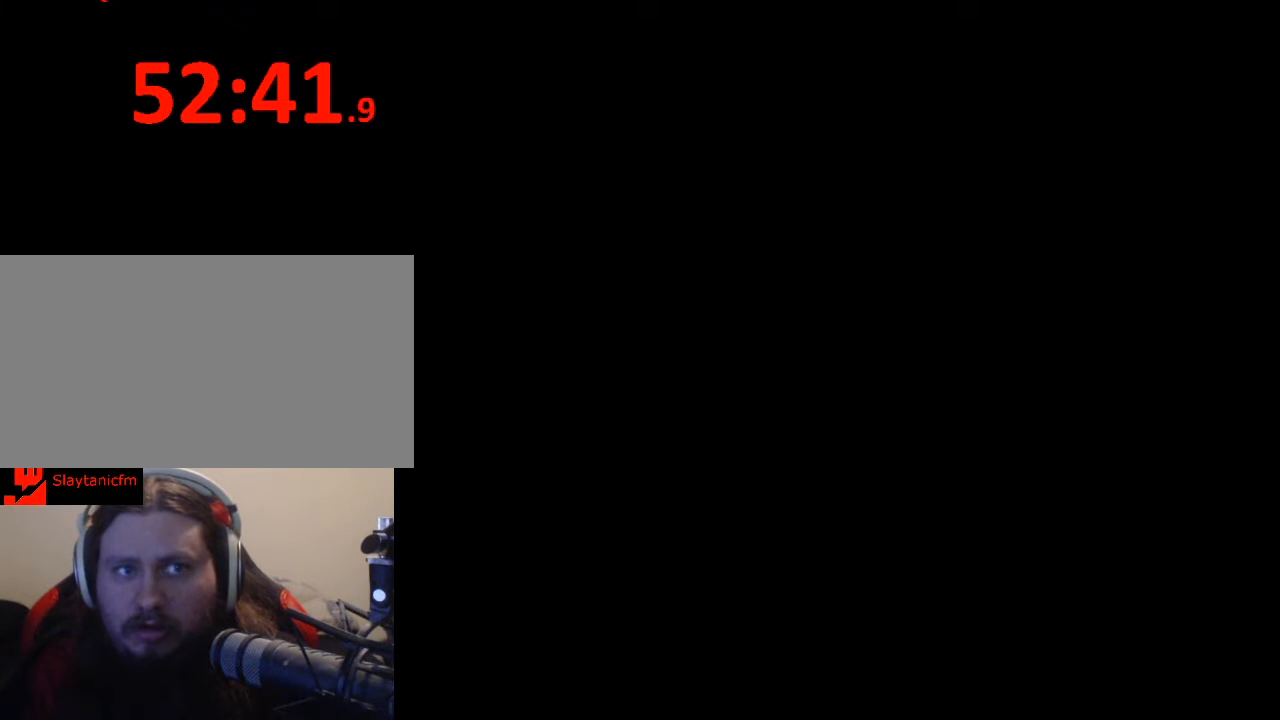
{"buttons": ["Y", "DPAD_UP", "DPAD_RIGHT"], "events": [[167, "DPAD_RIGHT", "down"], [167, "DPAD_UP", "down"], [167, "Y", "down"]]}
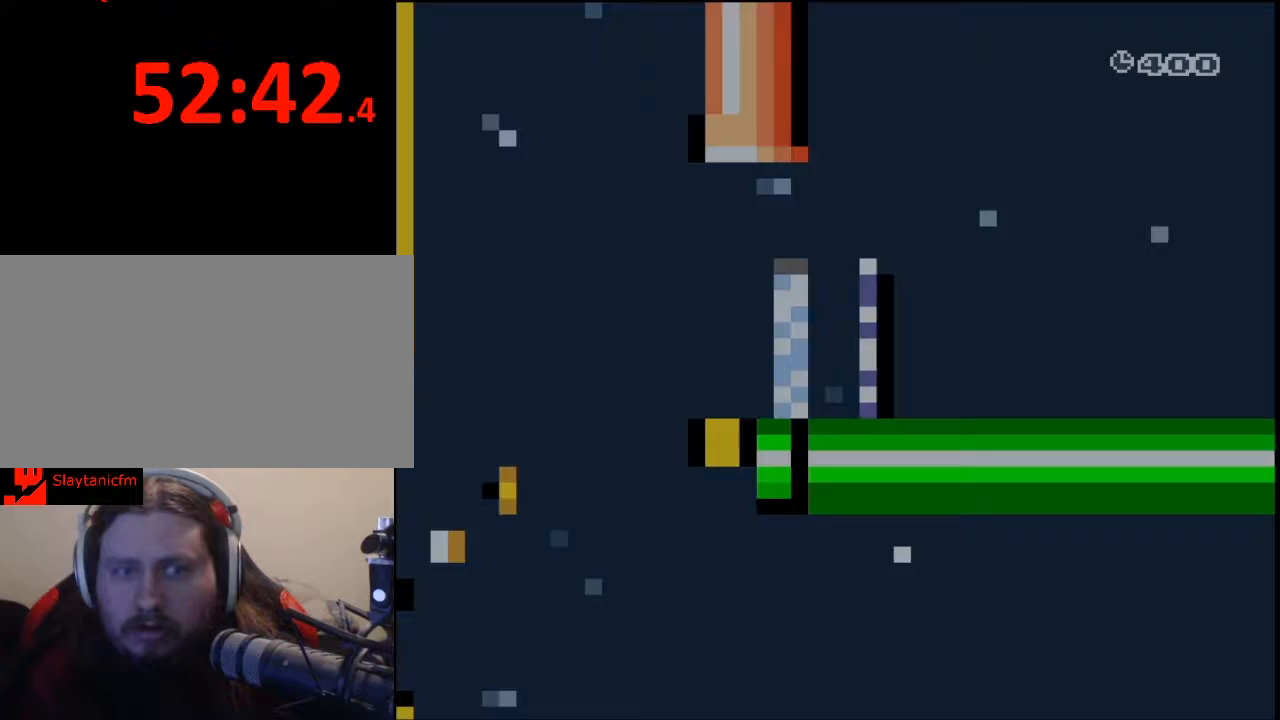
{"buttons": ["Y", "DPAD_UP", "DPAD_RIGHT"], "events": []}
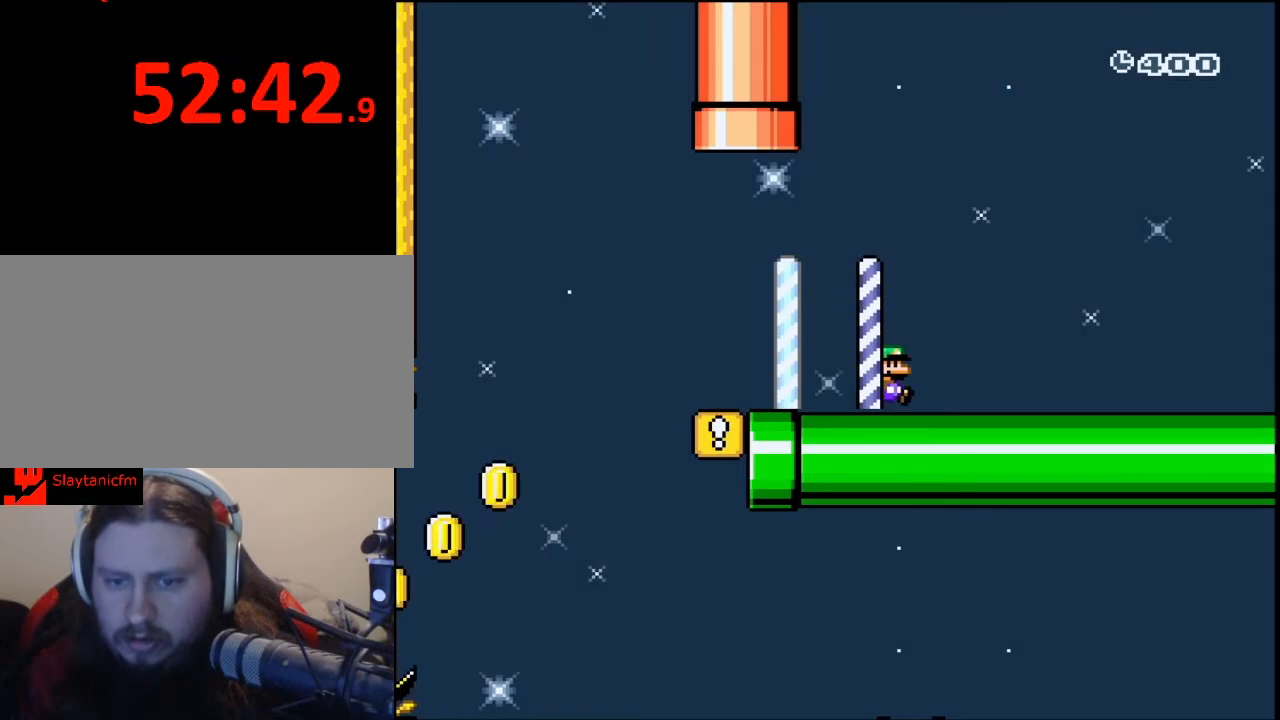
{"buttons": ["Y", "DPAD_UP", "DPAD_RIGHT"], "events": []}
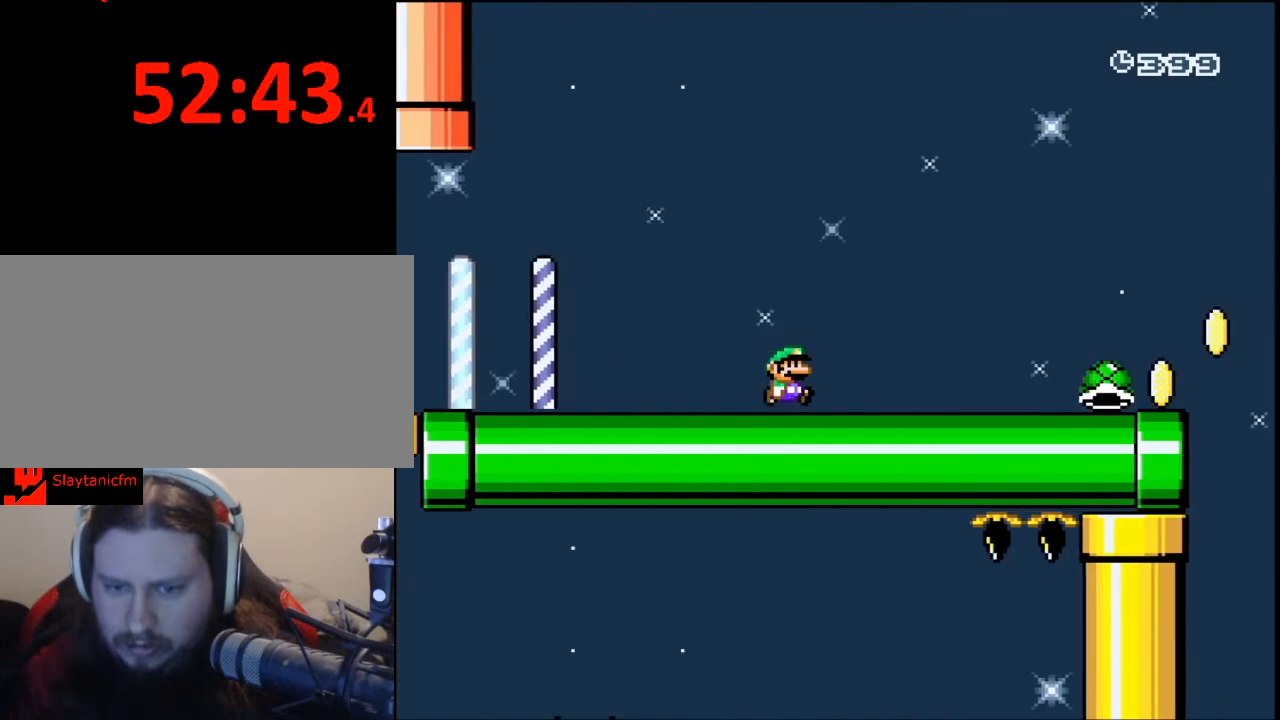
{"buttons": ["Y", "DPAD_UP", "DPAD_RIGHT"], "events": []}
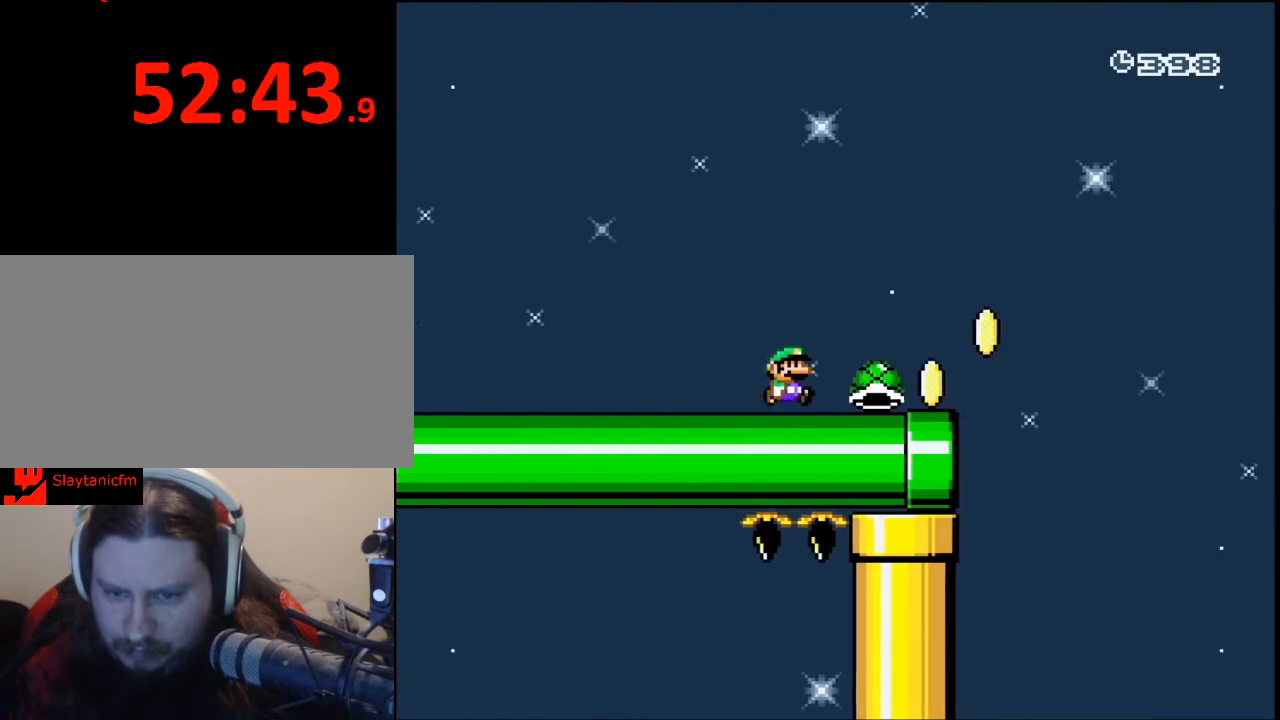
{"buttons": ["B", "Y", "DPAD_UP", "DPAD_RIGHT"], "events": [[200, "B", "down"]]}
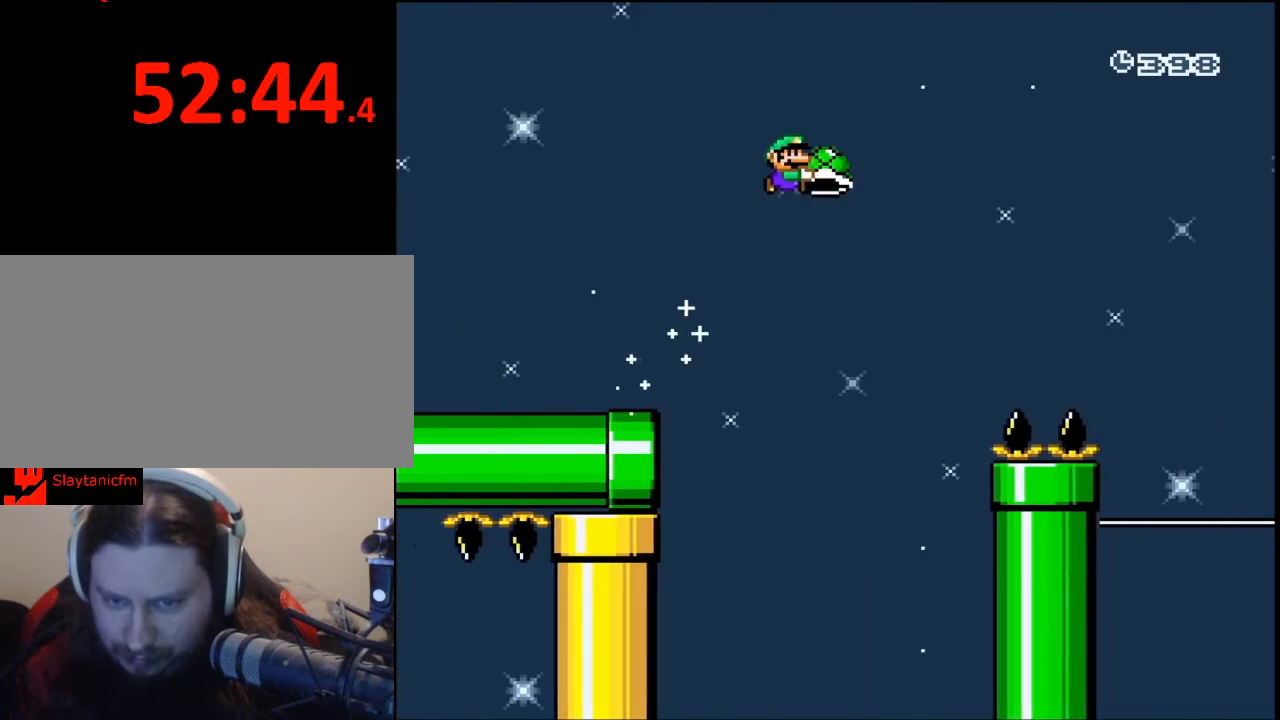
{"buttons": ["B", "Y", "DPAD_UP", "DPAD_RIGHT"], "events": []}
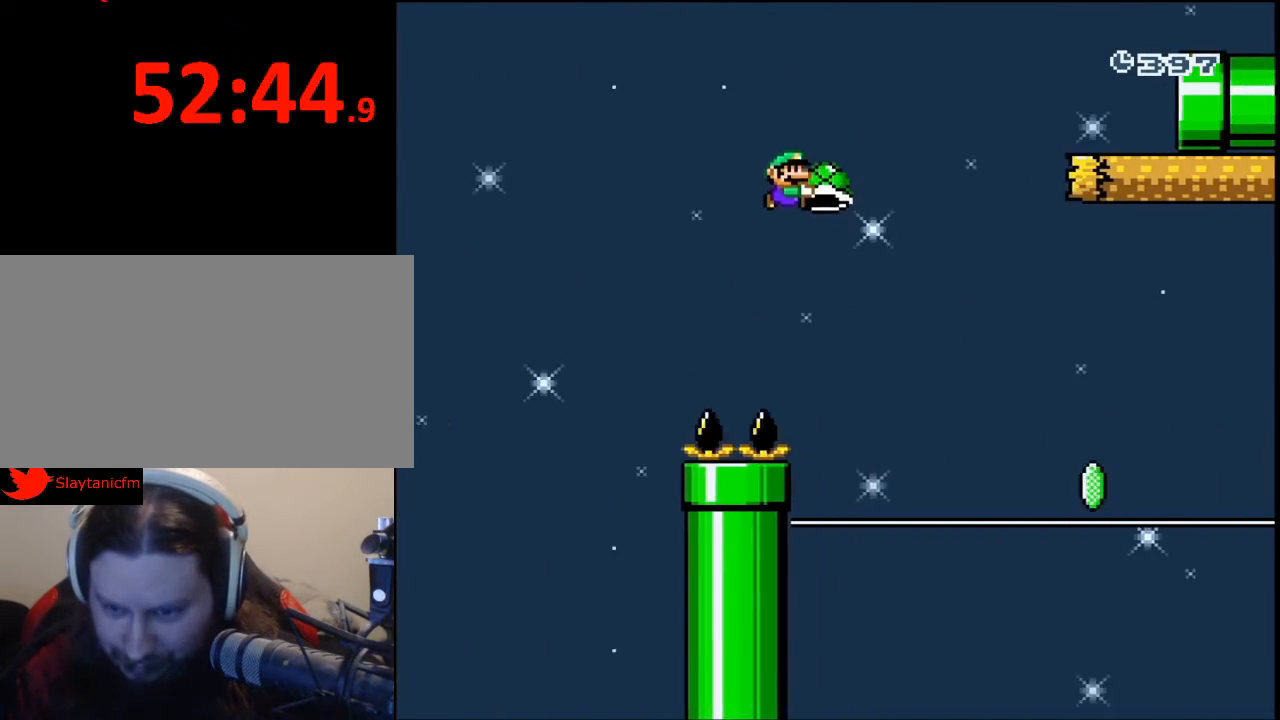
{"buttons": ["Y", "DPAD_UP", "DPAD_RIGHT"], "events": [[233, "B", "up"]]}
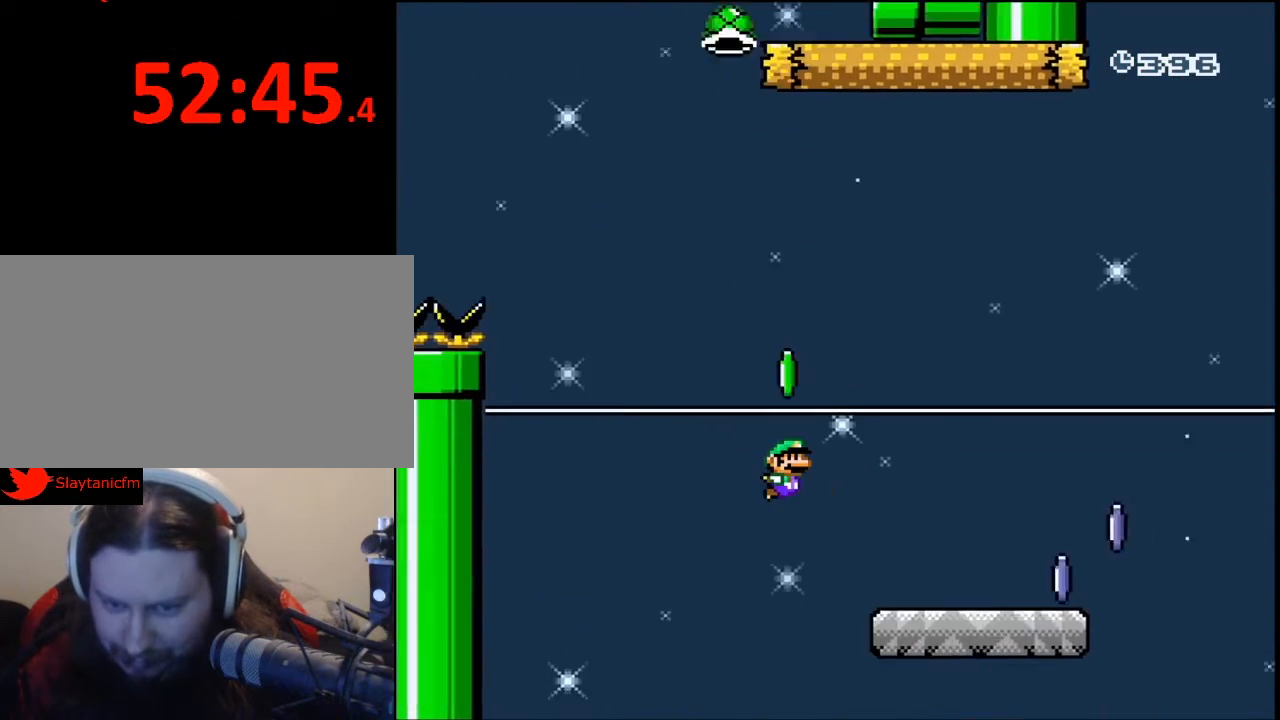
{"buttons": ["A", "B", "X", "Y", "DPAD_UP", "DPAD_RIGHT"], "events": [[500, "A", "down"], [500, "B", "down"], [500, "X", "down"]]}
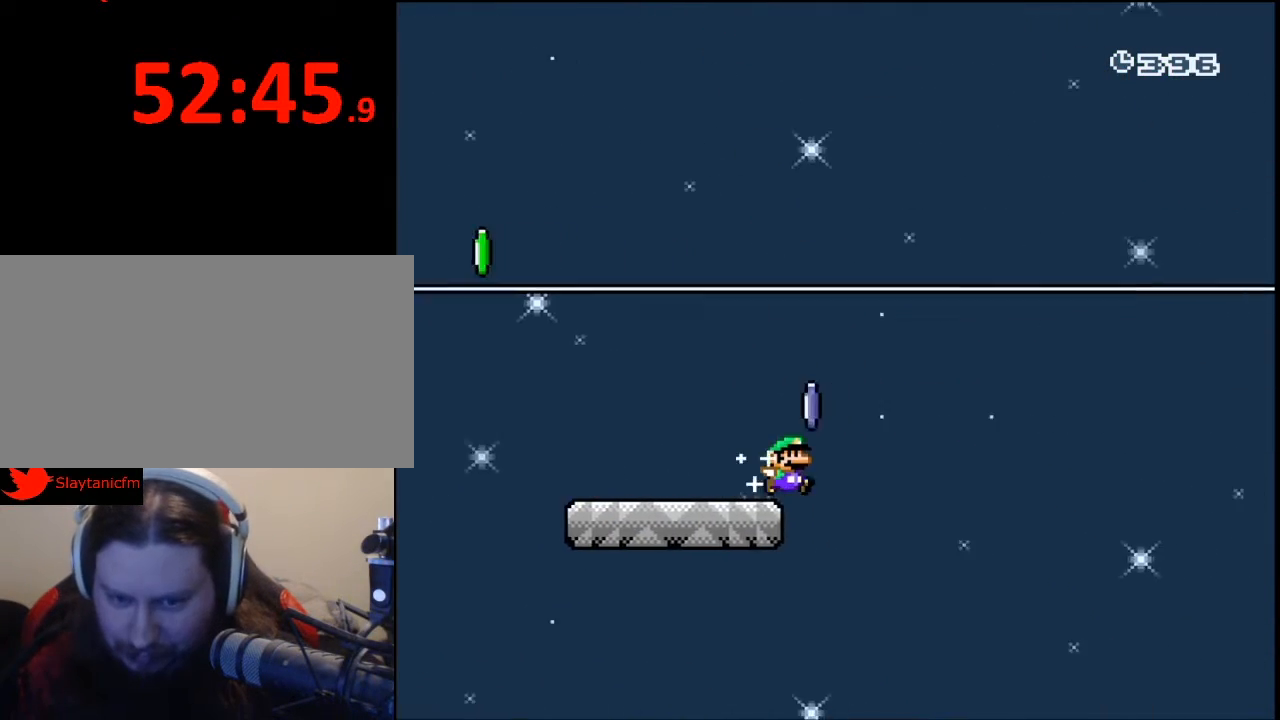
{"buttons": ["A", "X", "DPAD_RIGHT"], "events": [[33, "Y", "up"], [67, "B", "up"], [100, "DPAD_UP", "up"], [133, "A", "up"], [233, "X", "up"], [333, "DPAD_UP", "down"], [367, "X", "down"], [400, "A", "down"], [400, "DPAD_UP", "up"]]}
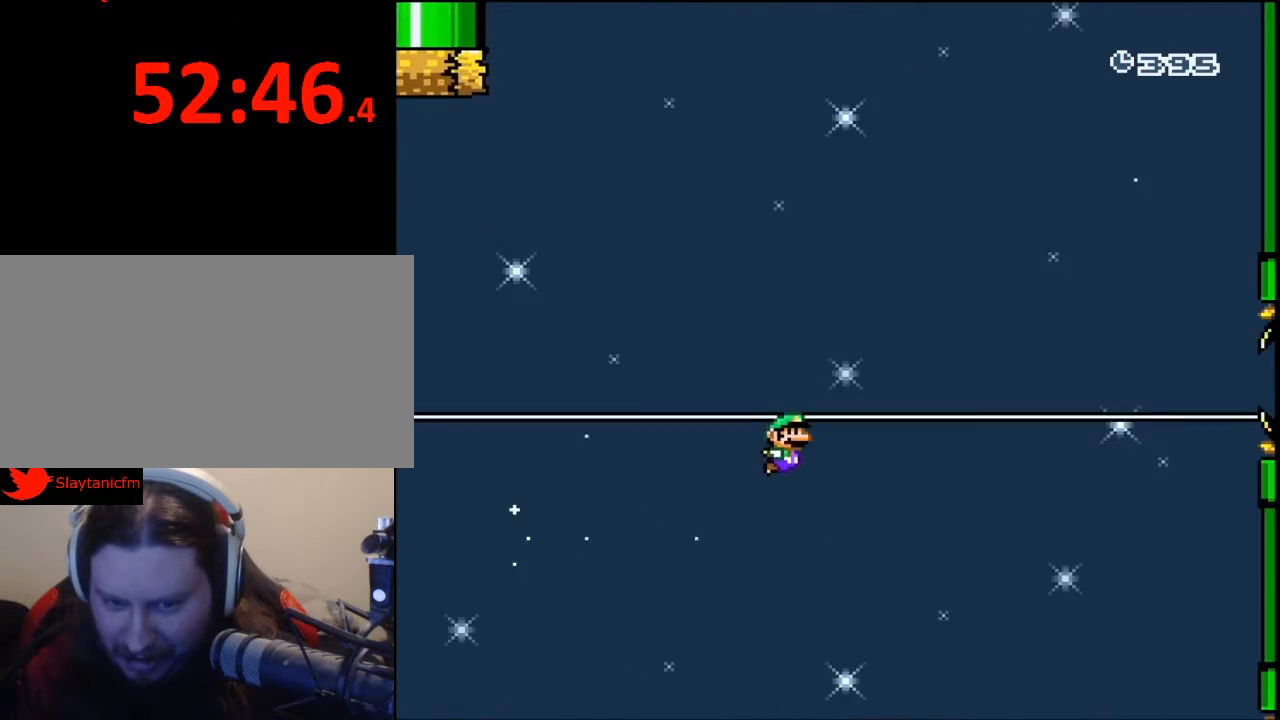
{"buttons": ["A", "X", "DPAD_RIGHT"], "events": []}
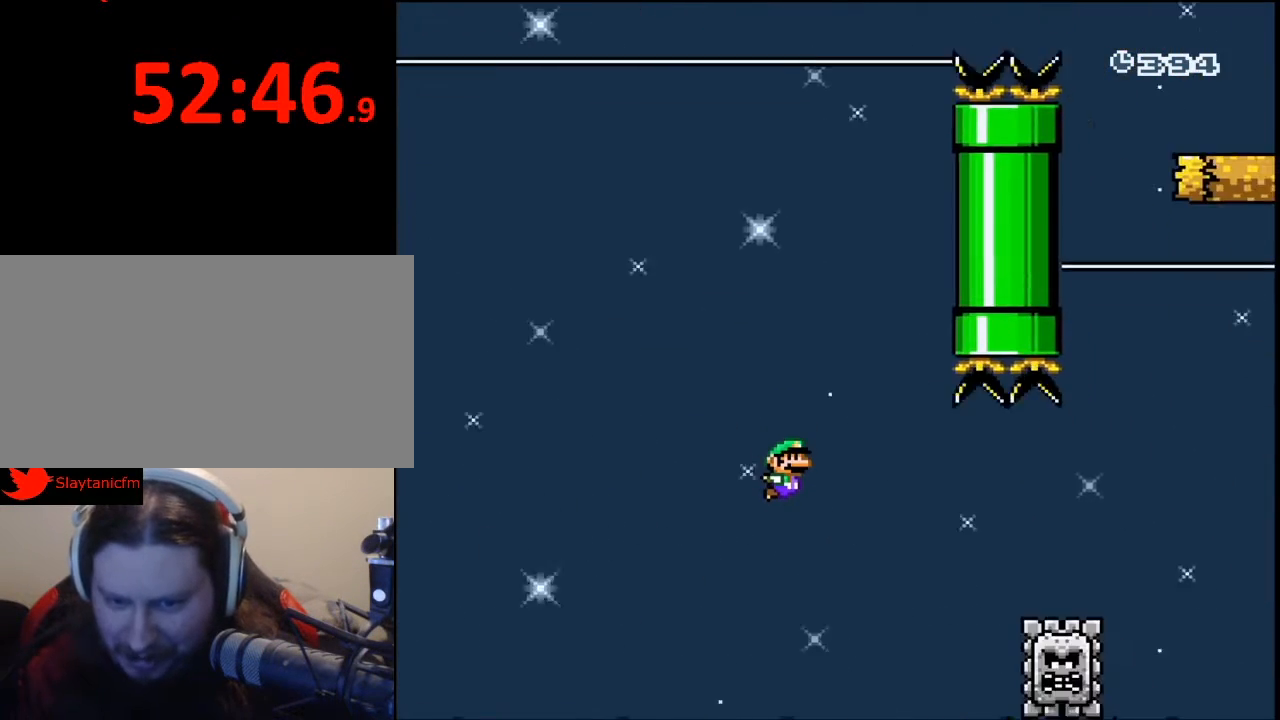
{"buttons": ["DPAD_RIGHT"], "events": [[433, "A", "up"], [433, "X", "up"]]}
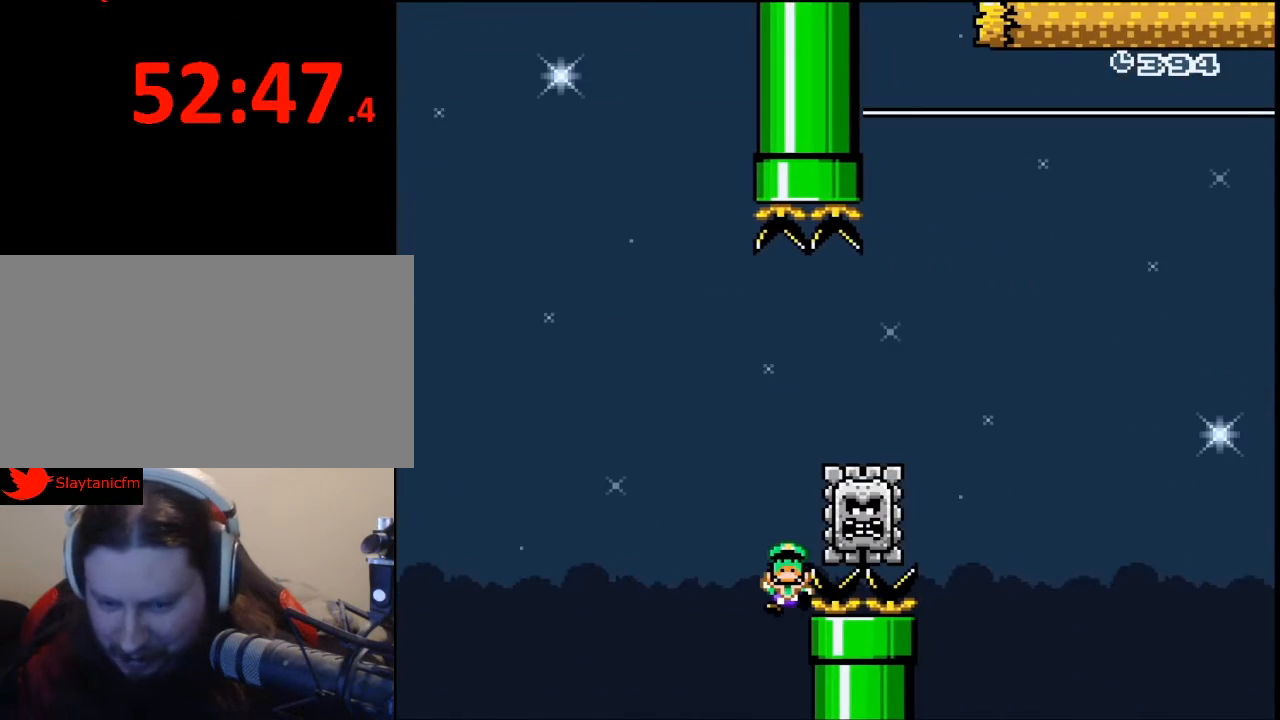
{"buttons": [], "events": [[67, "DPAD_RIGHT", "up"]]}
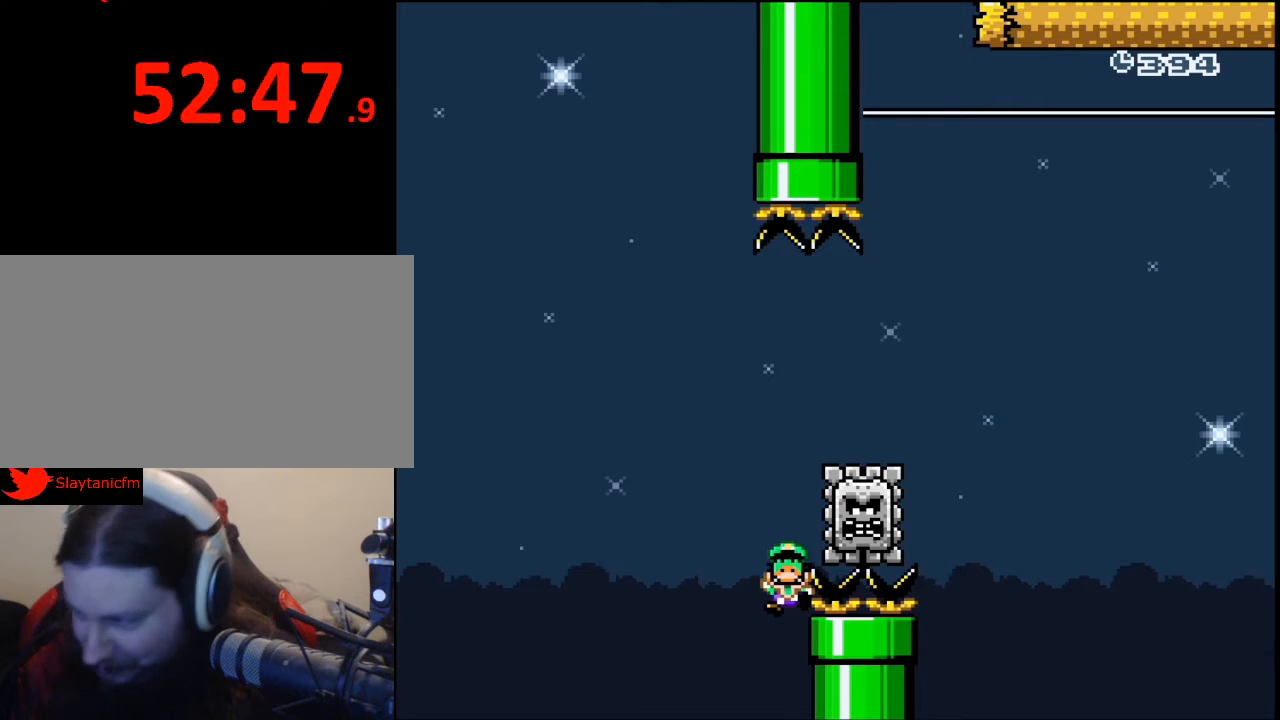
{"buttons": ["A"], "events": [[433, "A", "down"]]}
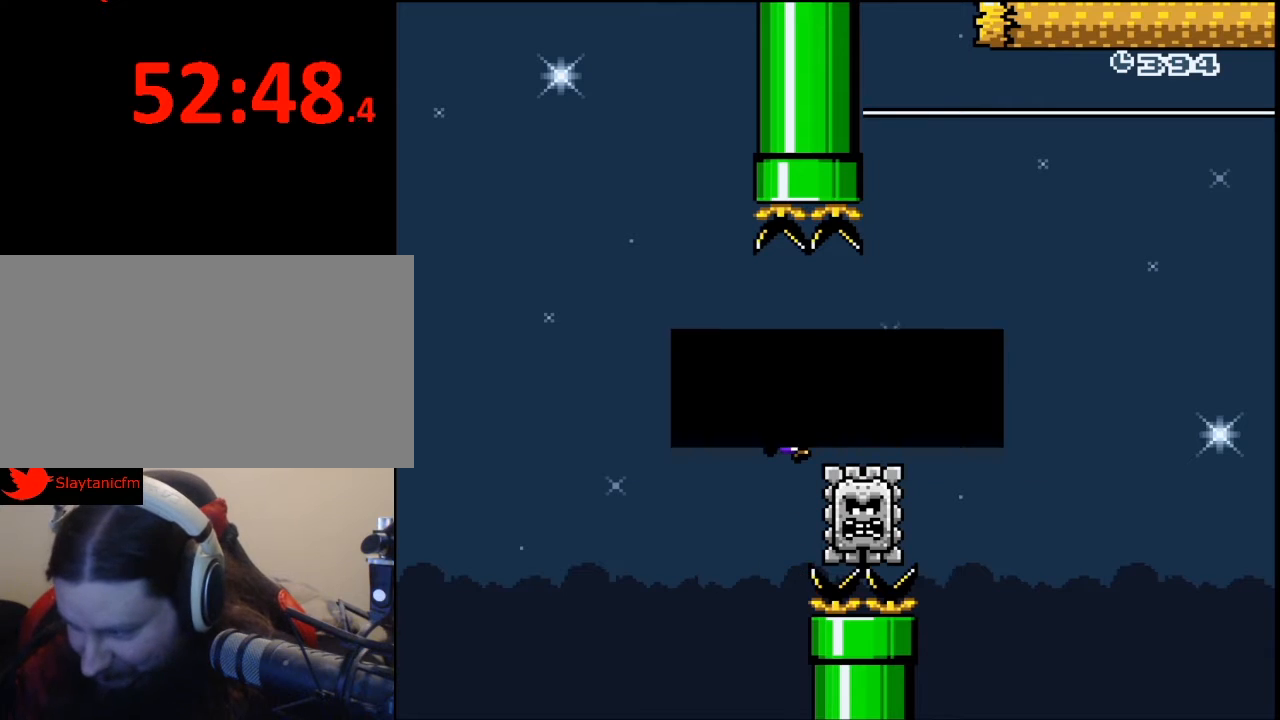
{"buttons": [], "events": [[33, "A", "up"]]}
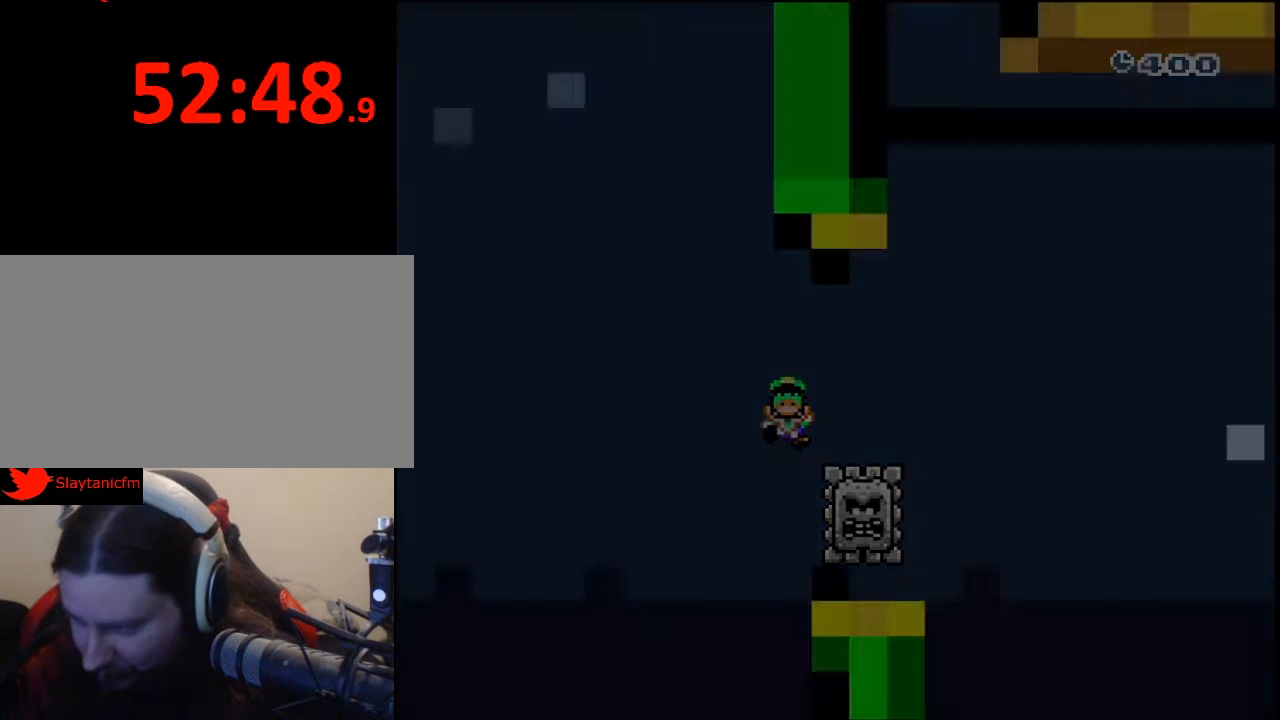
{"buttons": [], "events": []}
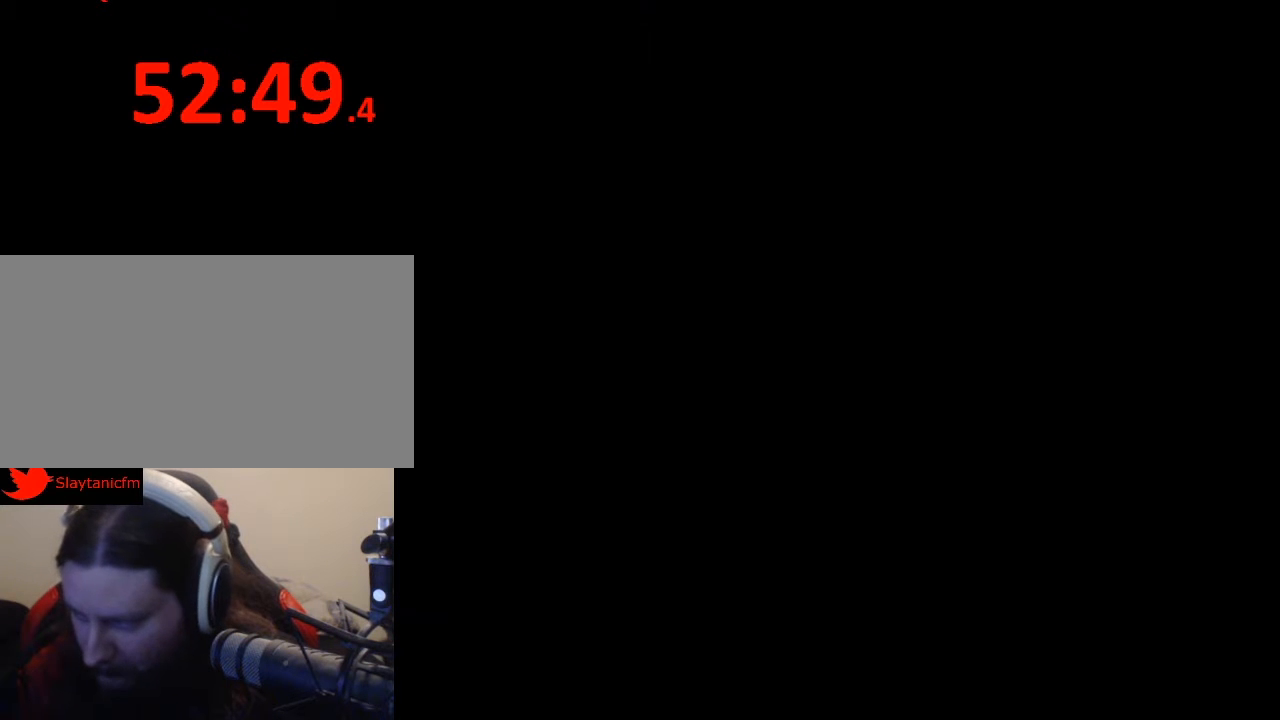
{"buttons": [], "events": []}
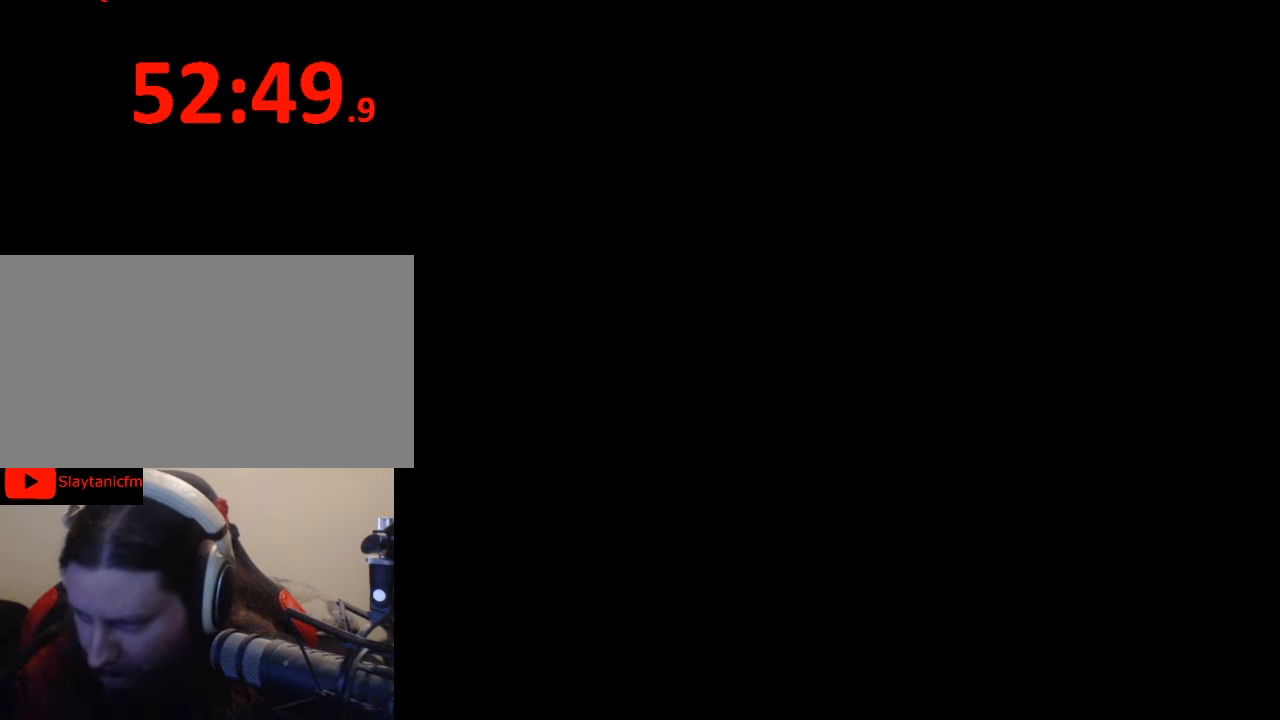
{"buttons": [], "events": []}
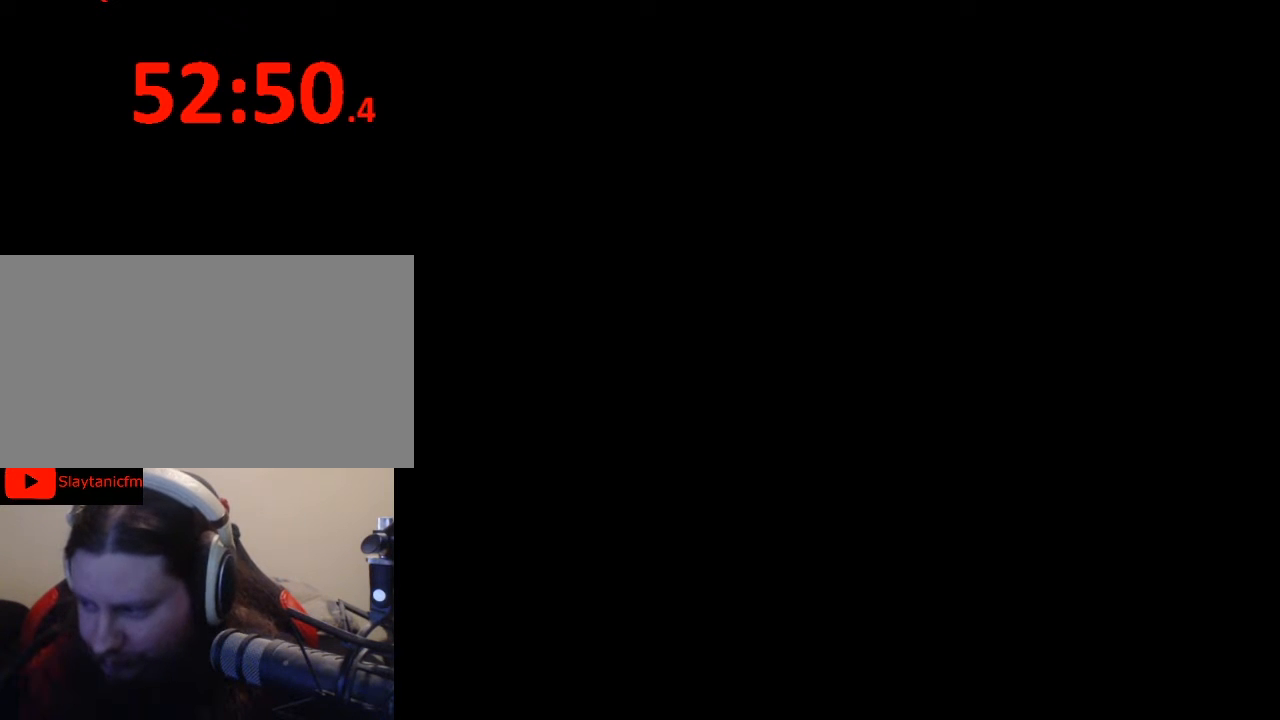
{"buttons": ["Y", "DPAD_RIGHT"], "events": [[67, "DPAD_RIGHT", "down"], [67, "Y", "down"]]}
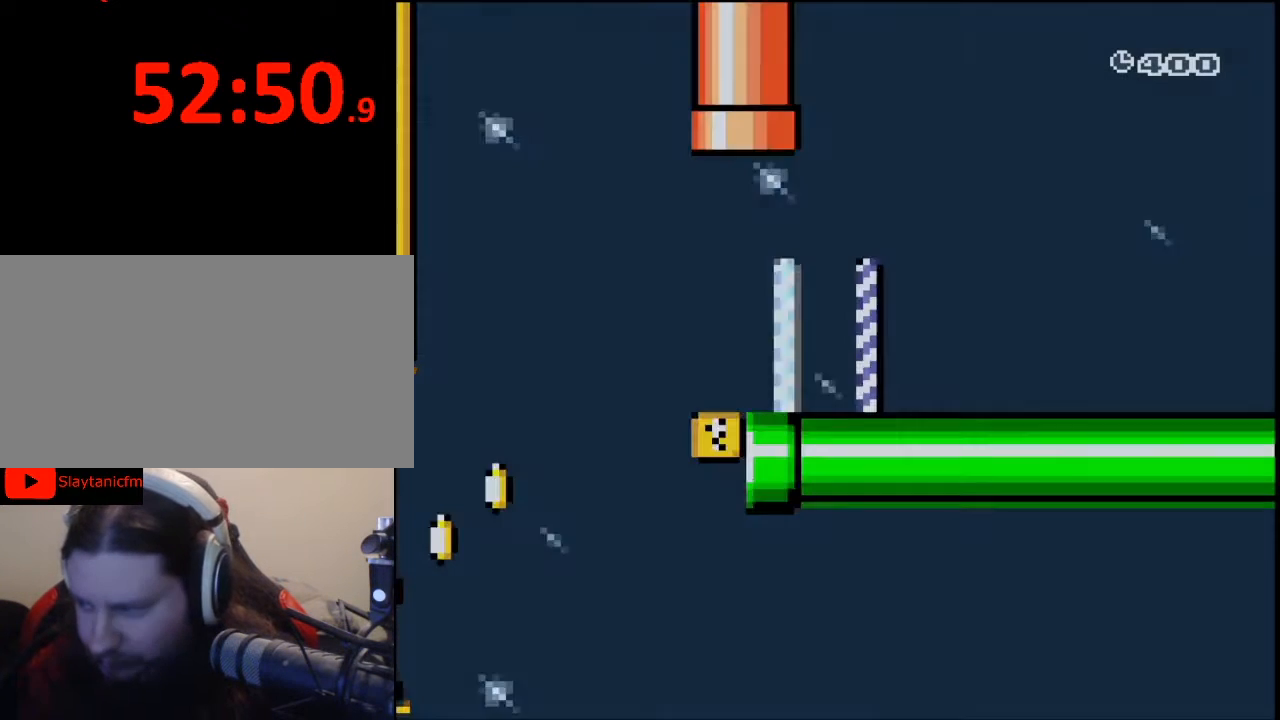
{"buttons": ["Y", "DPAD_RIGHT"], "events": []}
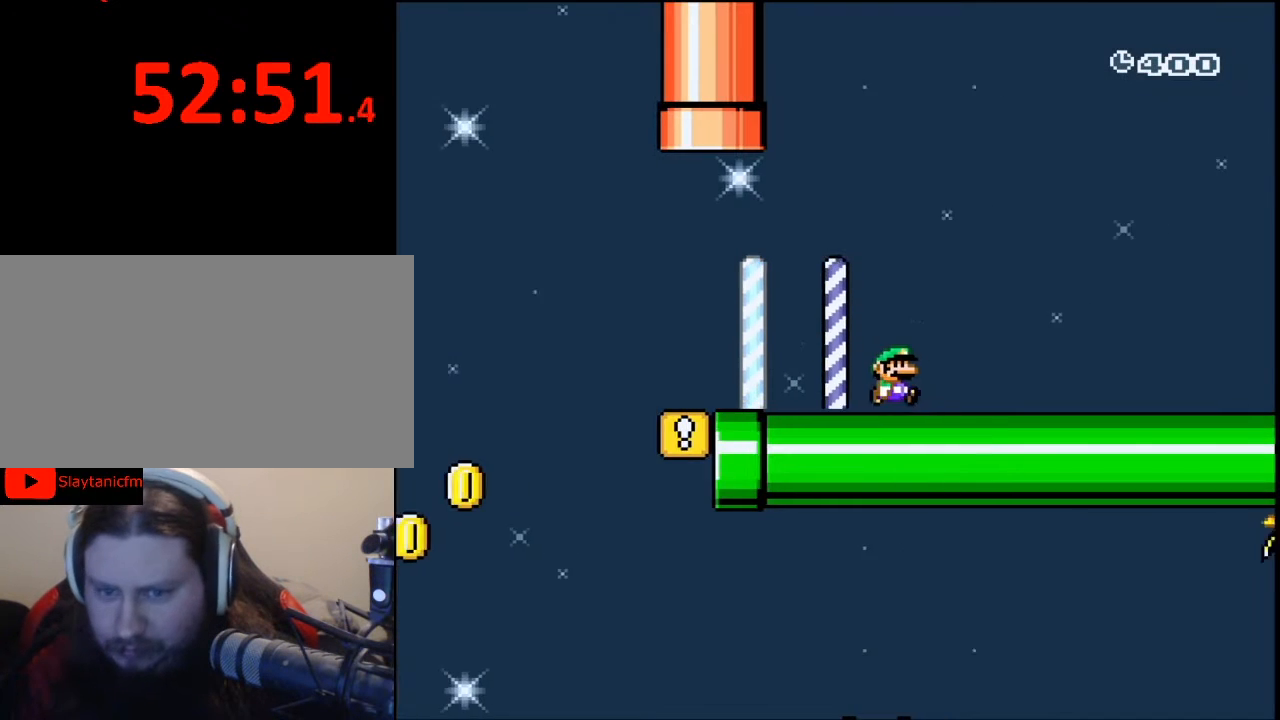
{"buttons": ["Y", "DPAD_RIGHT"], "events": []}
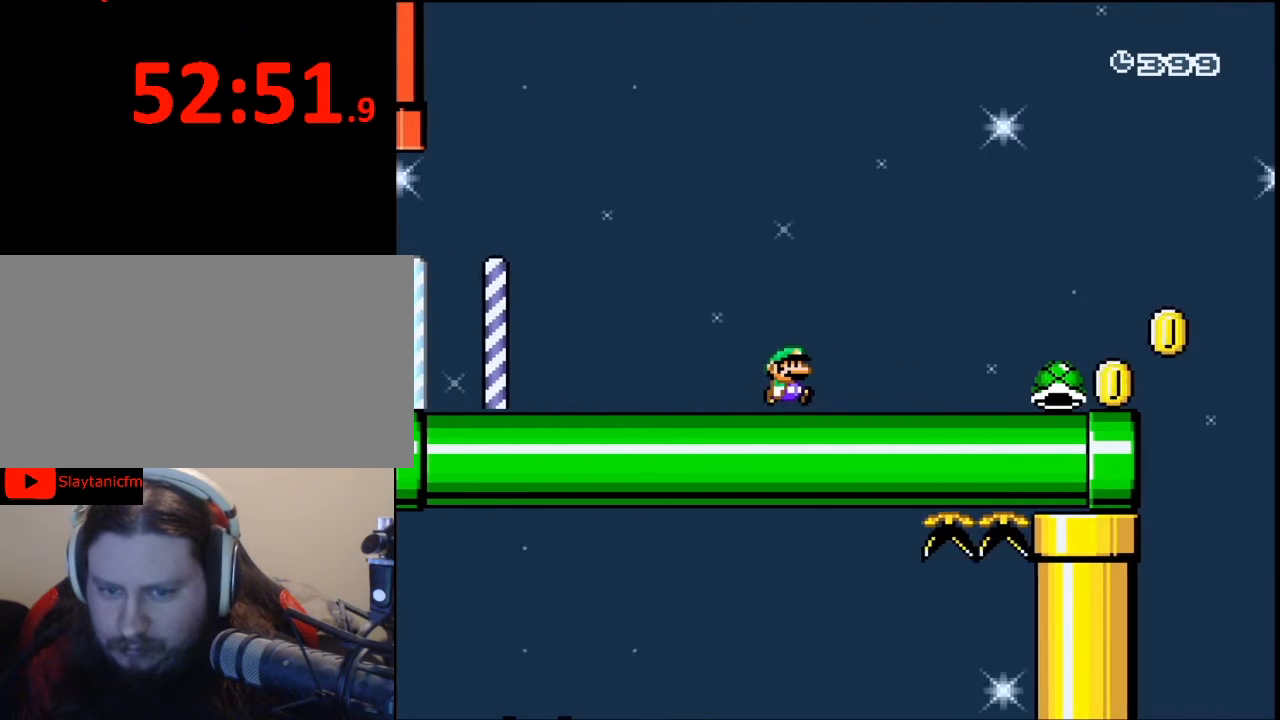
{"buttons": ["Y", "DPAD_RIGHT"], "events": []}
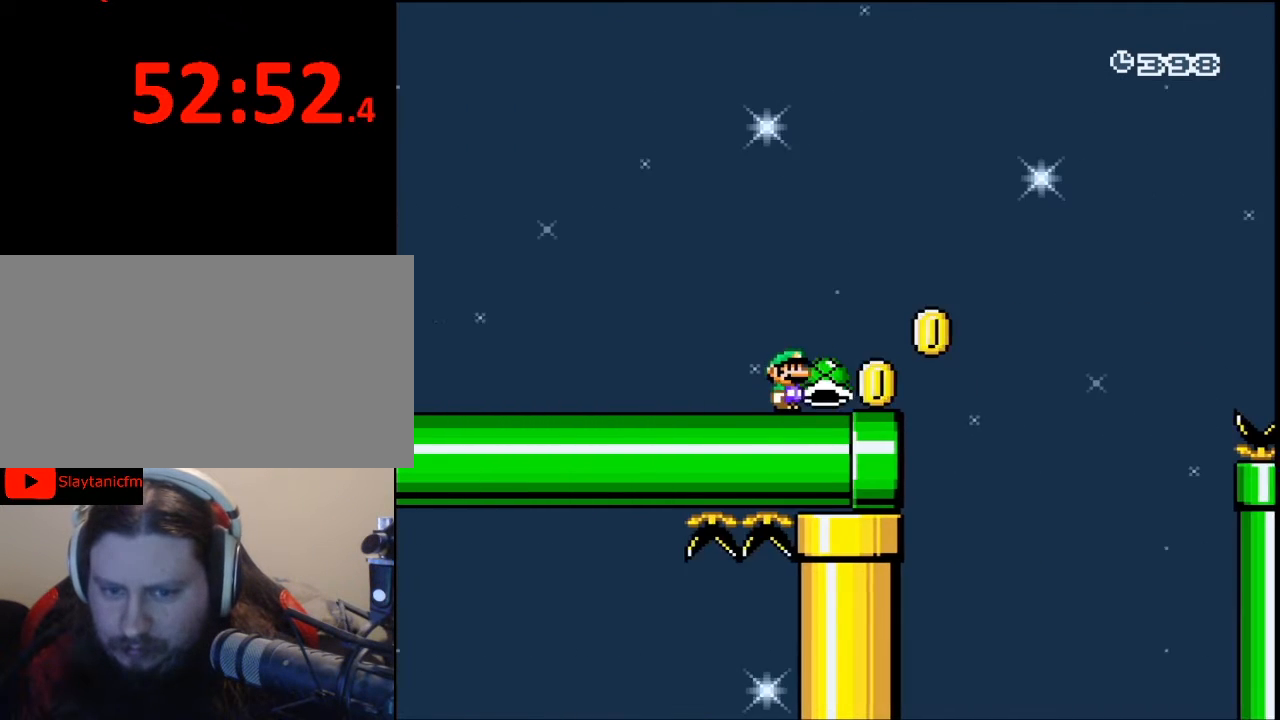
{"buttons": ["B", "Y", "DPAD_RIGHT"], "events": [[167, "B", "down"], [300, "DPAD_UP", "down"], [333, "DPAD_UP", "up"]]}
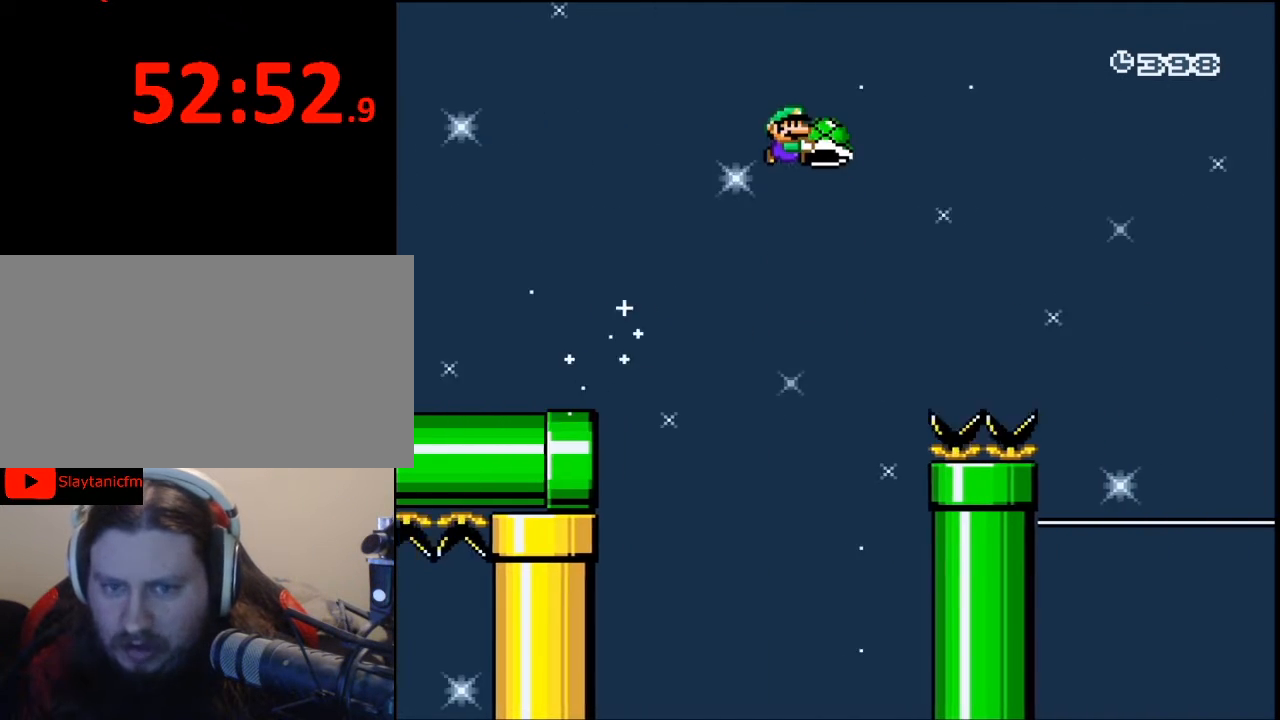
{"buttons": ["B", "Y", "DPAD_RIGHT"], "events": []}
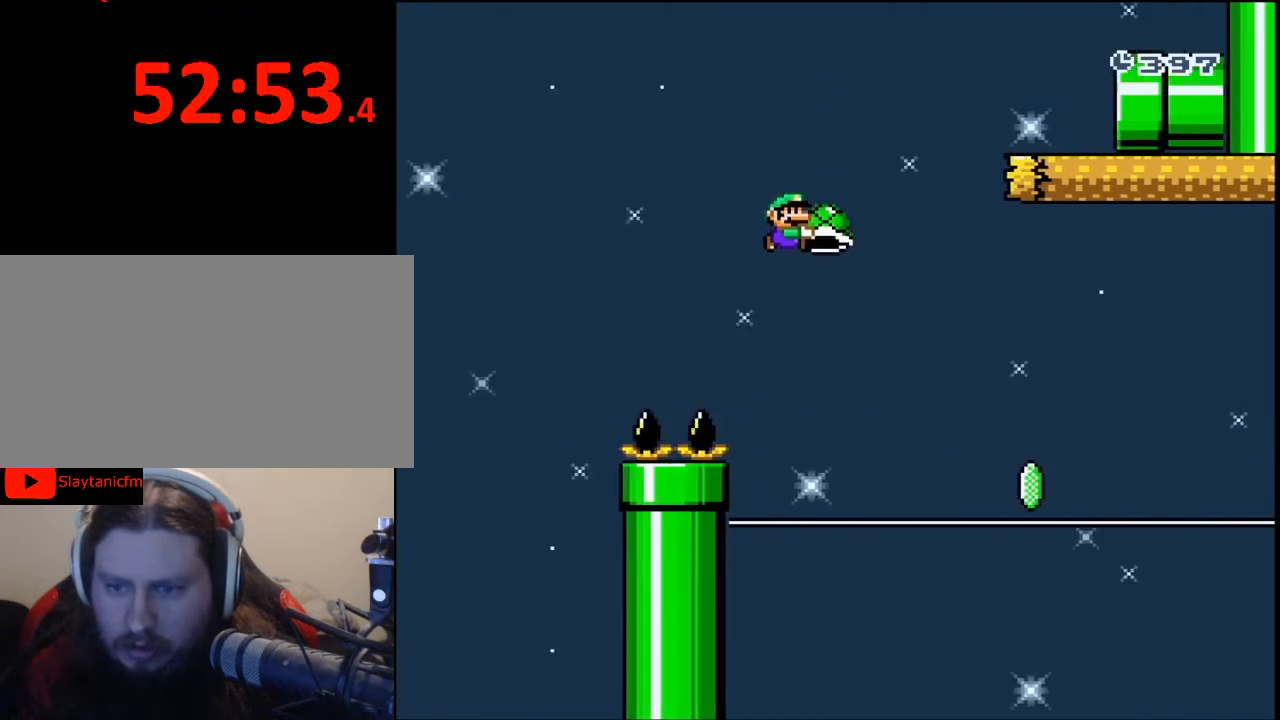
{"buttons": ["X", "DPAD_RIGHT"], "events": [[233, "B", "up"], [300, "Y", "up"], [333, "X", "down"]]}
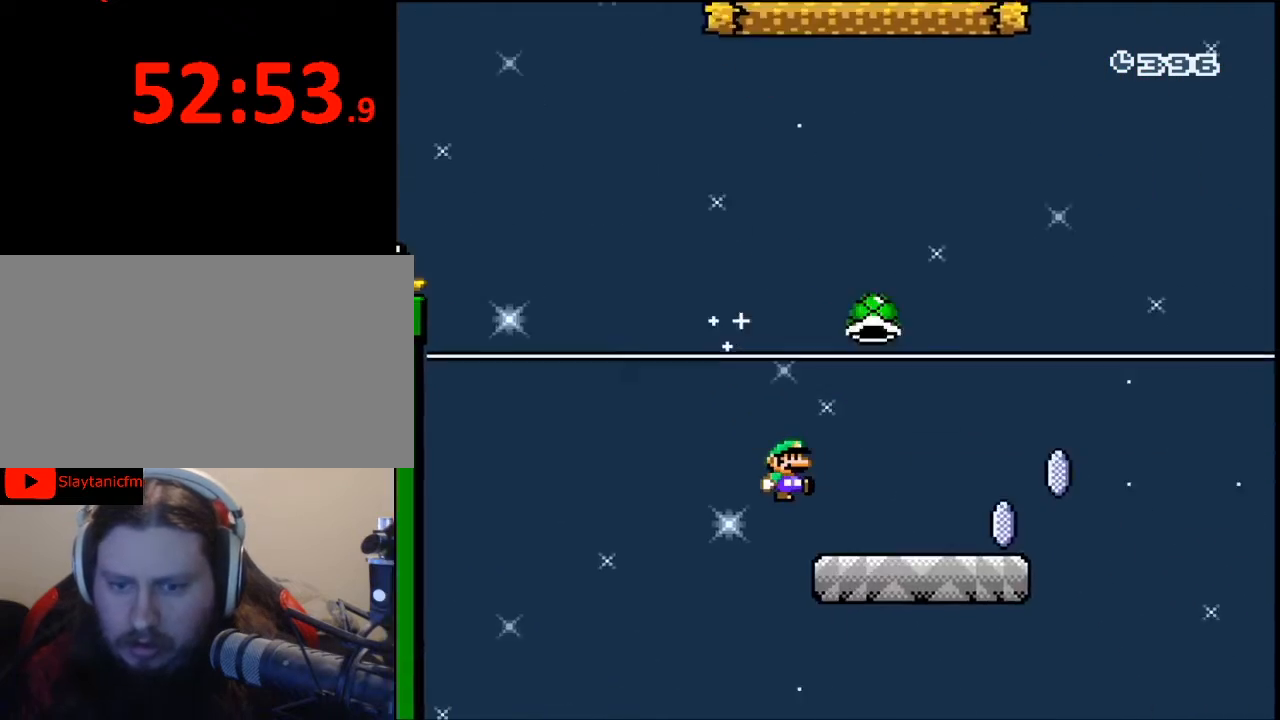
{"buttons": ["A", "X", "DPAD_RIGHT"], "events": [[333, "A", "down"]]}
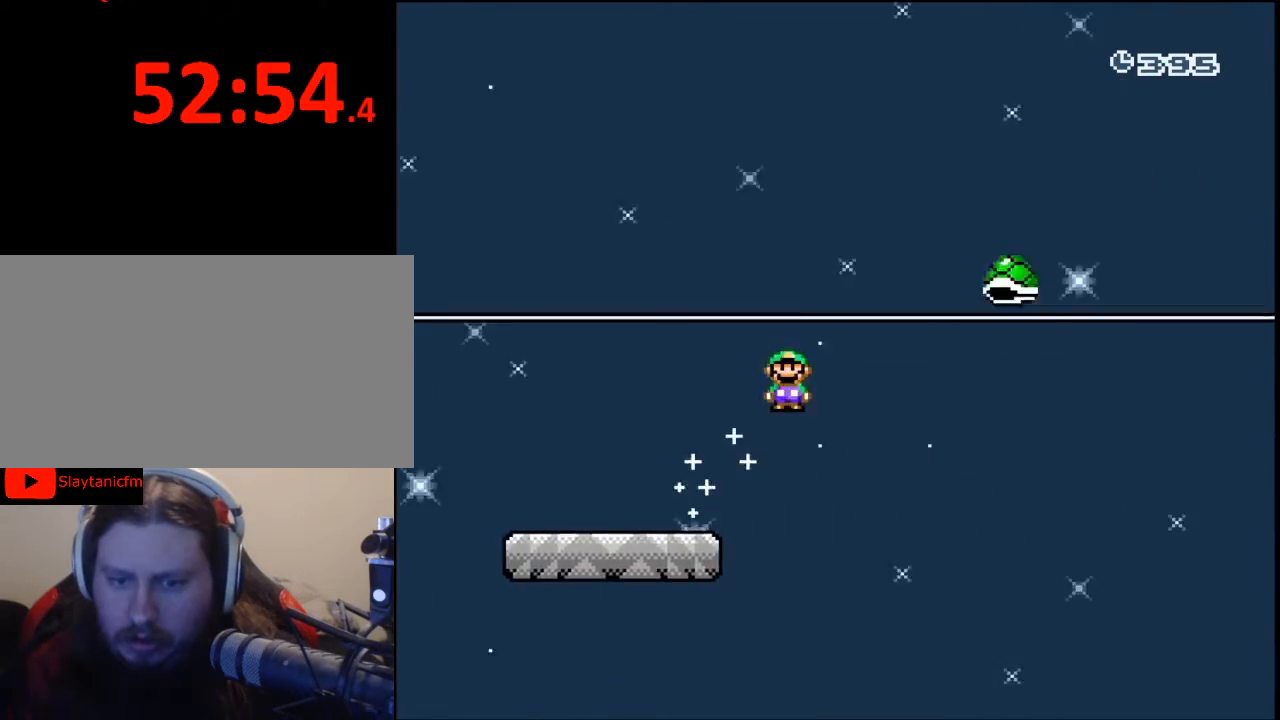
{"buttons": ["A", "X", "DPAD_RIGHT"], "events": []}
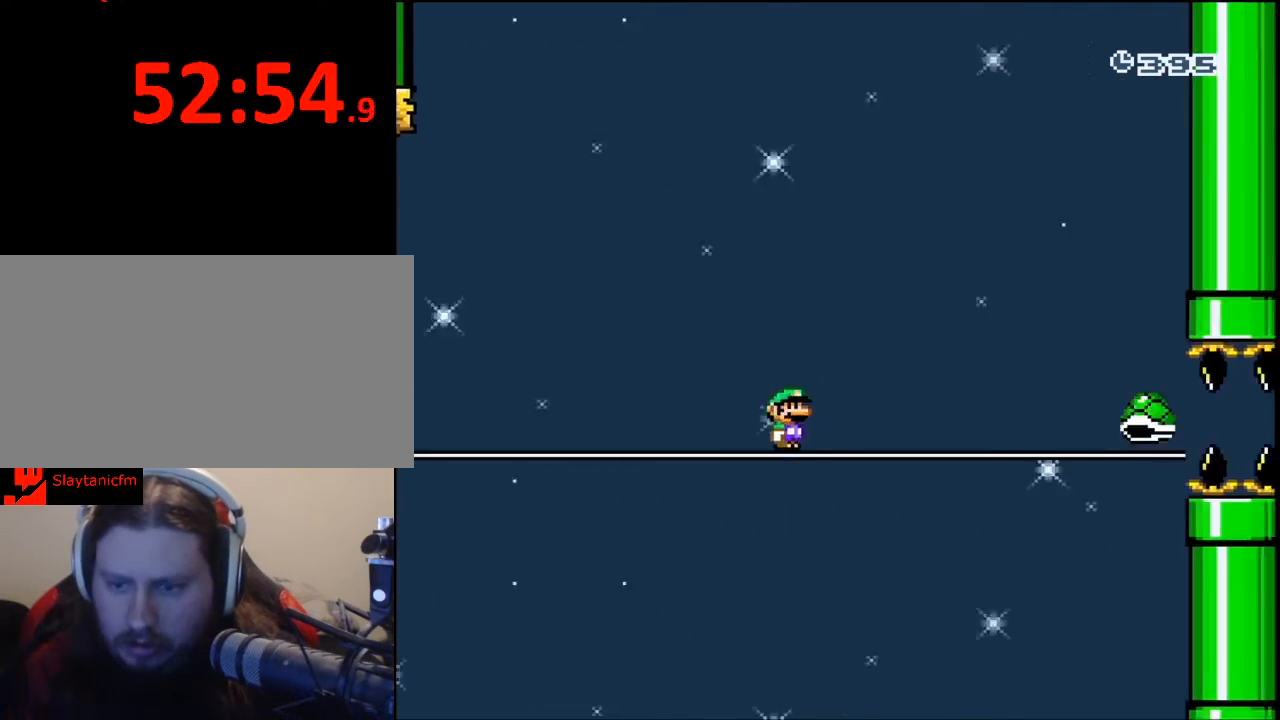
{"buttons": ["A", "X", "DPAD_RIGHT"], "events": []}
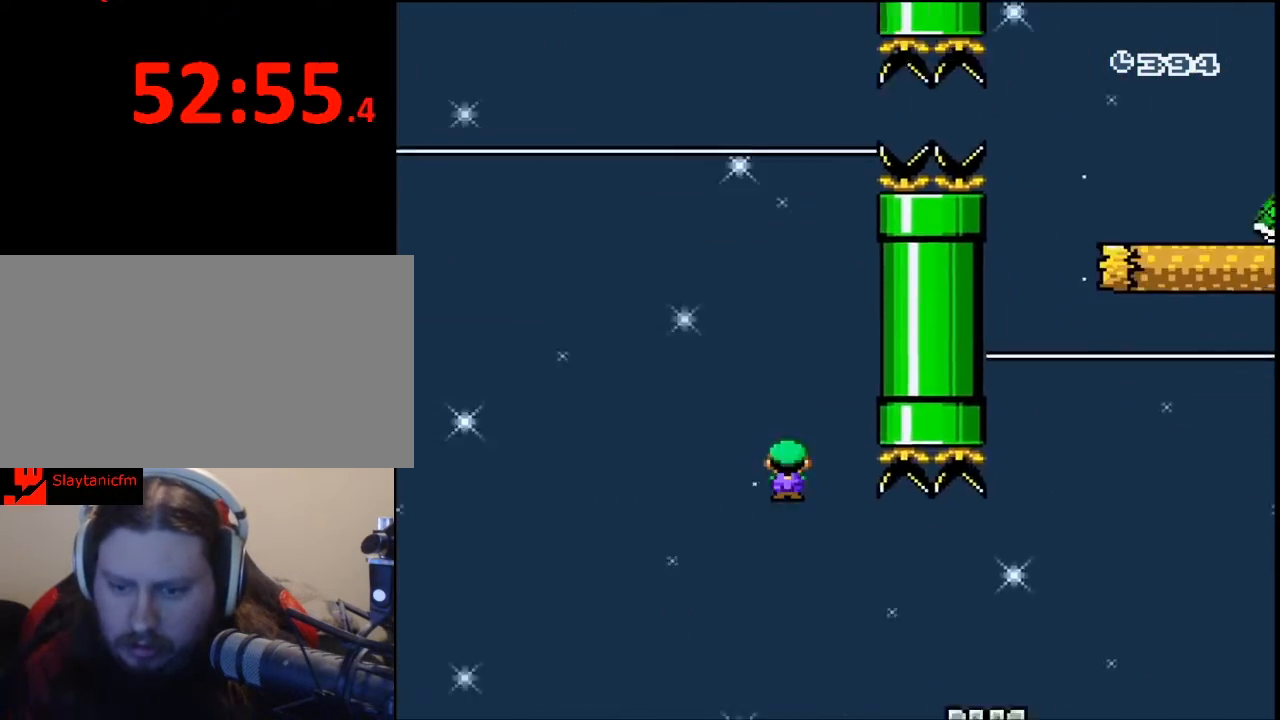
{"buttons": ["A", "X", "DPAD_RIGHT"], "events": []}
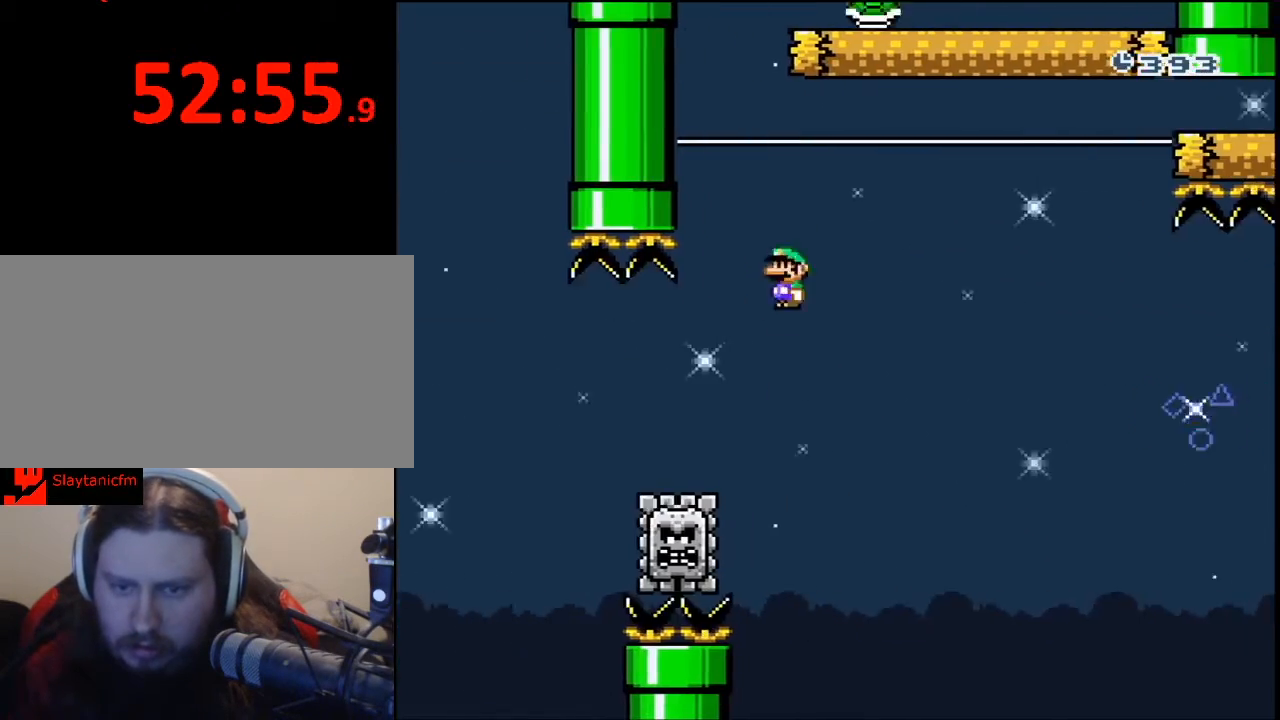
{"buttons": ["A", "X", "DPAD_RIGHT"], "events": []}